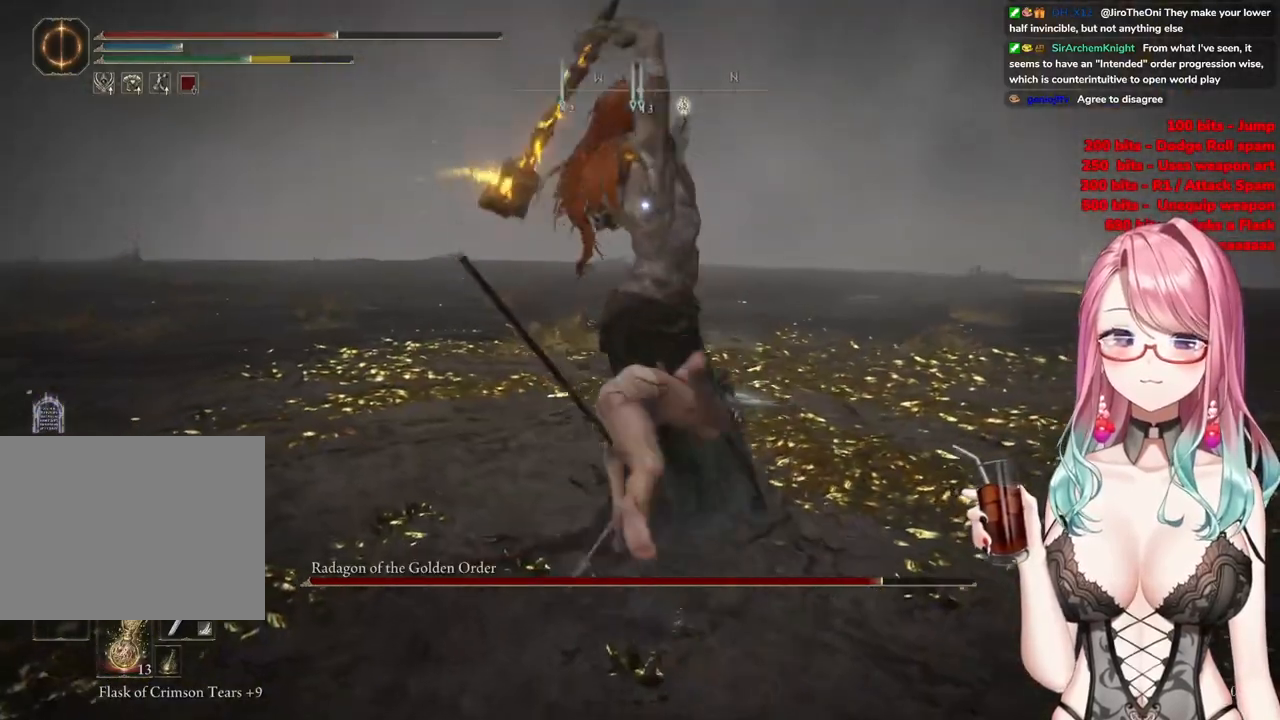
Gameplay with a controller (PlayStation layout); each line is a JSON object with the inputs held at the frame after it. "events" lists button and stick changes between this image and that frame as [ms after this image, input, new state], when the widget could be followed in between.
{"buttons": [], "left_stick": "up", "right_stick": "center", "events": [[284, "CIRCLE", "down"], [367, "CIRCLE", "up"]]}
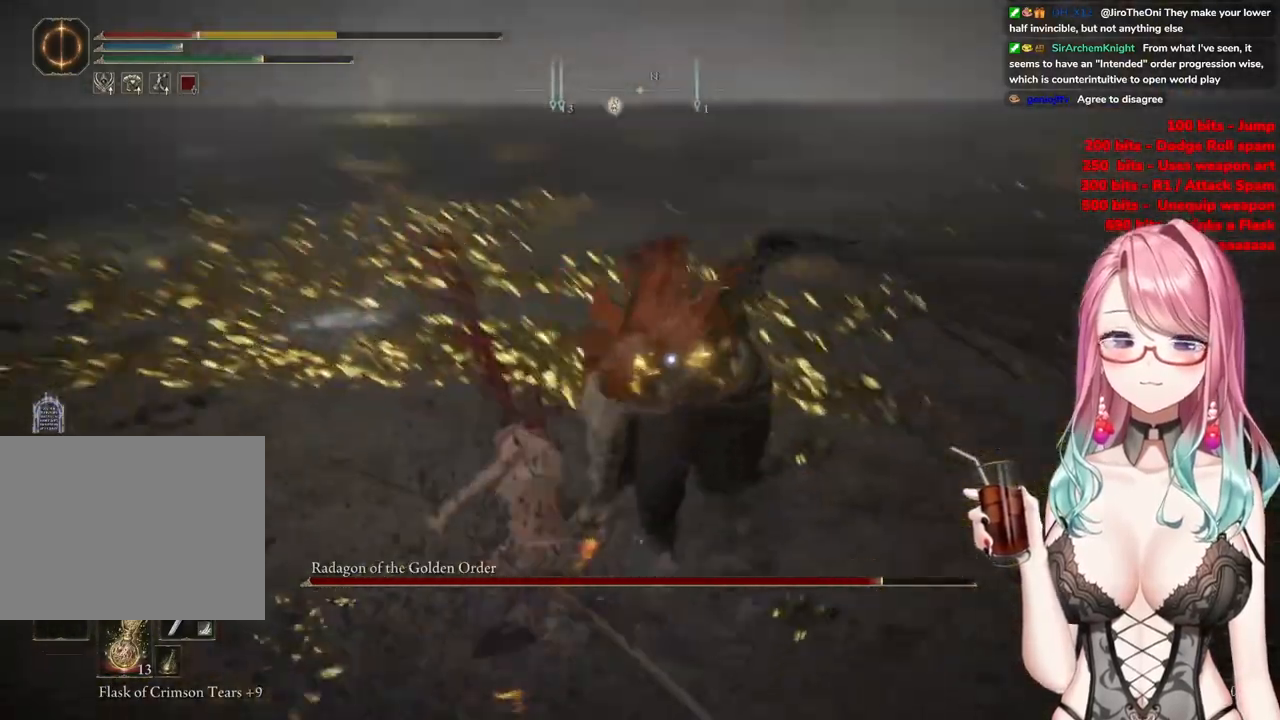
{"buttons": [], "left_stick": "up", "right_stick": "center", "events": [[200, "CIRCLE", "down"], [283, "CIRCLE", "up"], [367, "CIRCLE", "down"], [484, "CIRCLE", "up"]]}
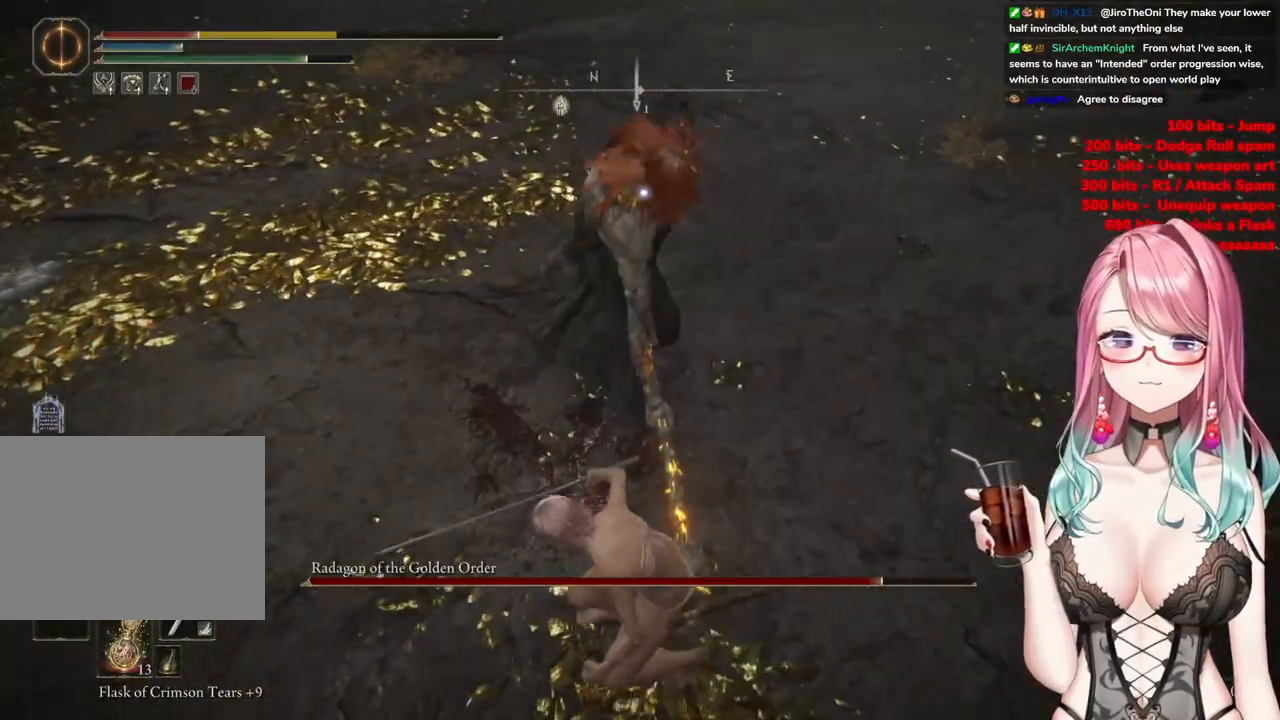
{"buttons": [], "left_stick": "up", "right_stick": "center", "events": [[50, "CIRCLE", "down"], [167, "CIRCLE", "up"]]}
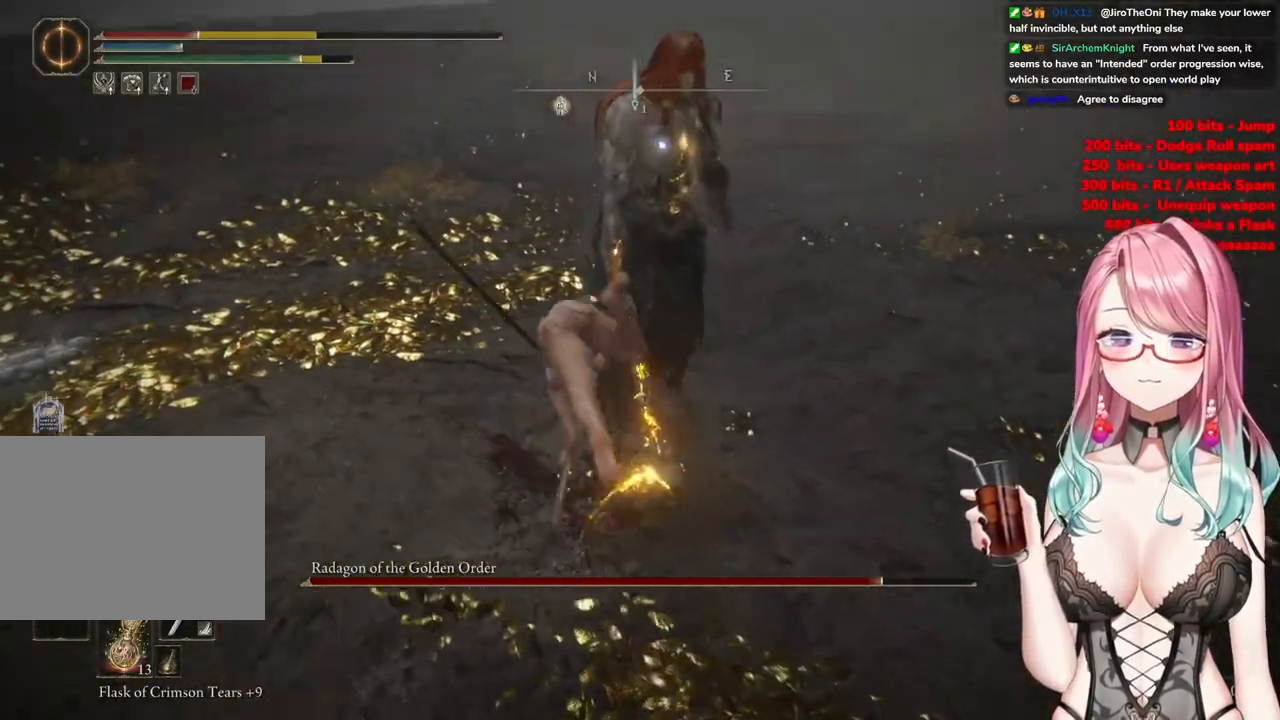
{"buttons": [], "left_stick": "up", "right_stick": "center", "events": []}
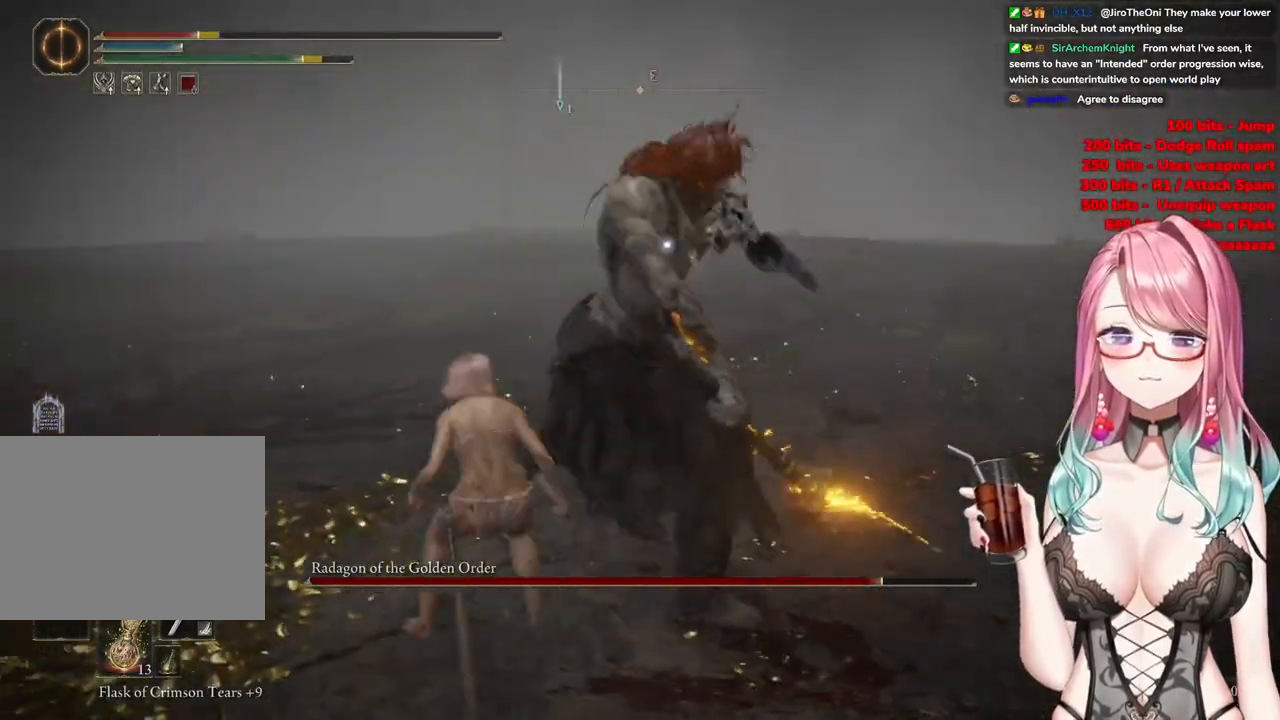
{"buttons": [], "left_stick": "up", "right_stick": "center", "events": []}
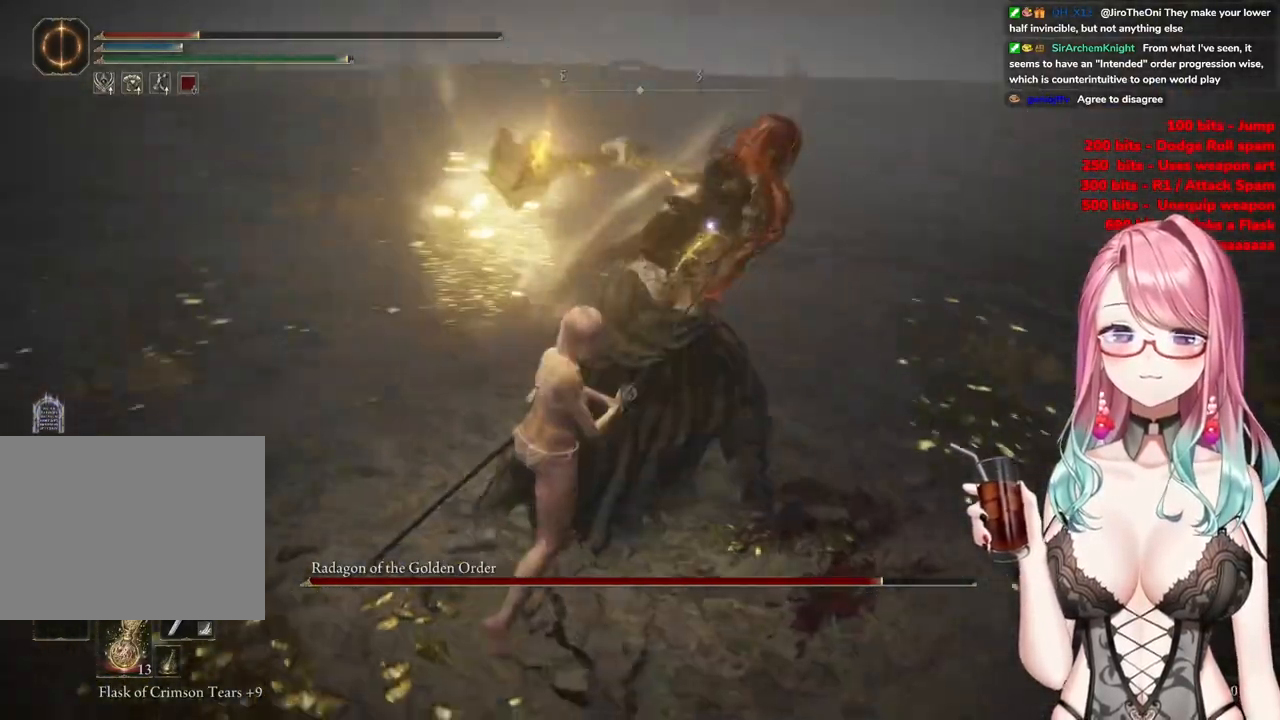
{"buttons": [], "left_stick": "up", "right_stick": "center", "events": []}
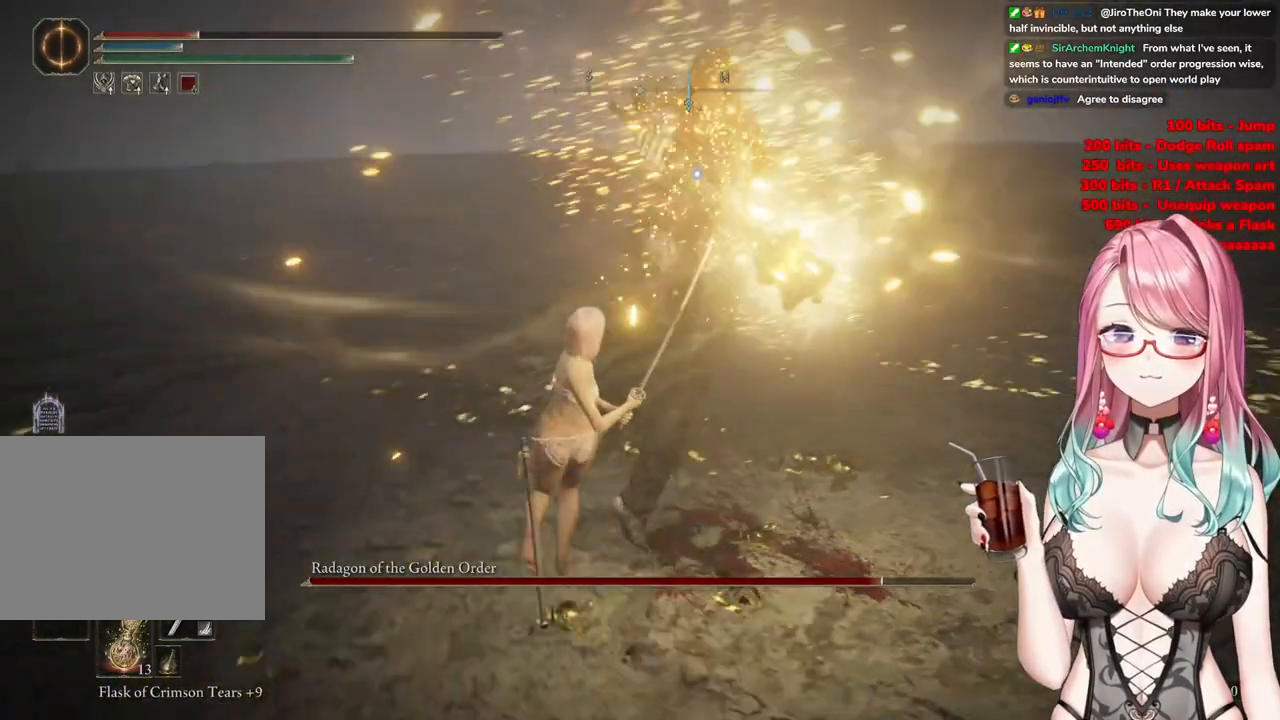
{"buttons": [], "left_stick": "up", "right_stick": "center", "events": []}
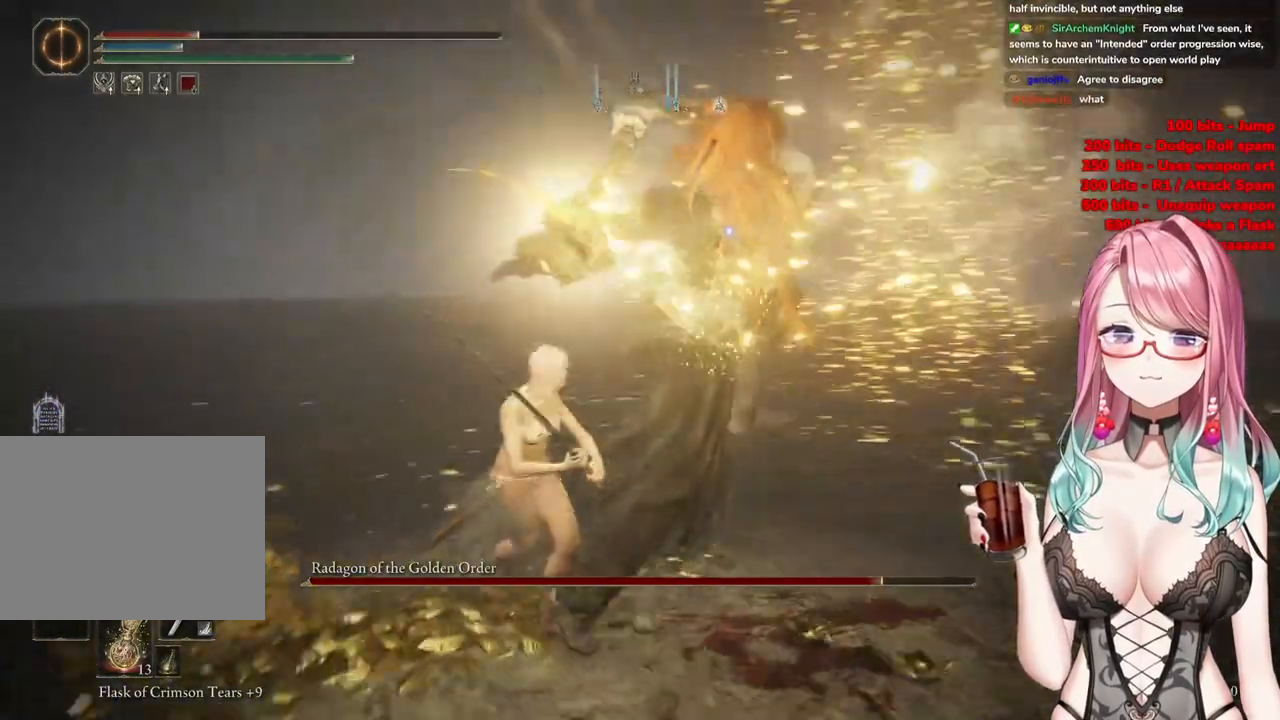
{"buttons": [], "left_stick": "up", "right_stick": "center", "events": [[100, "CIRCLE", "down"], [200, "CIRCLE", "up"]]}
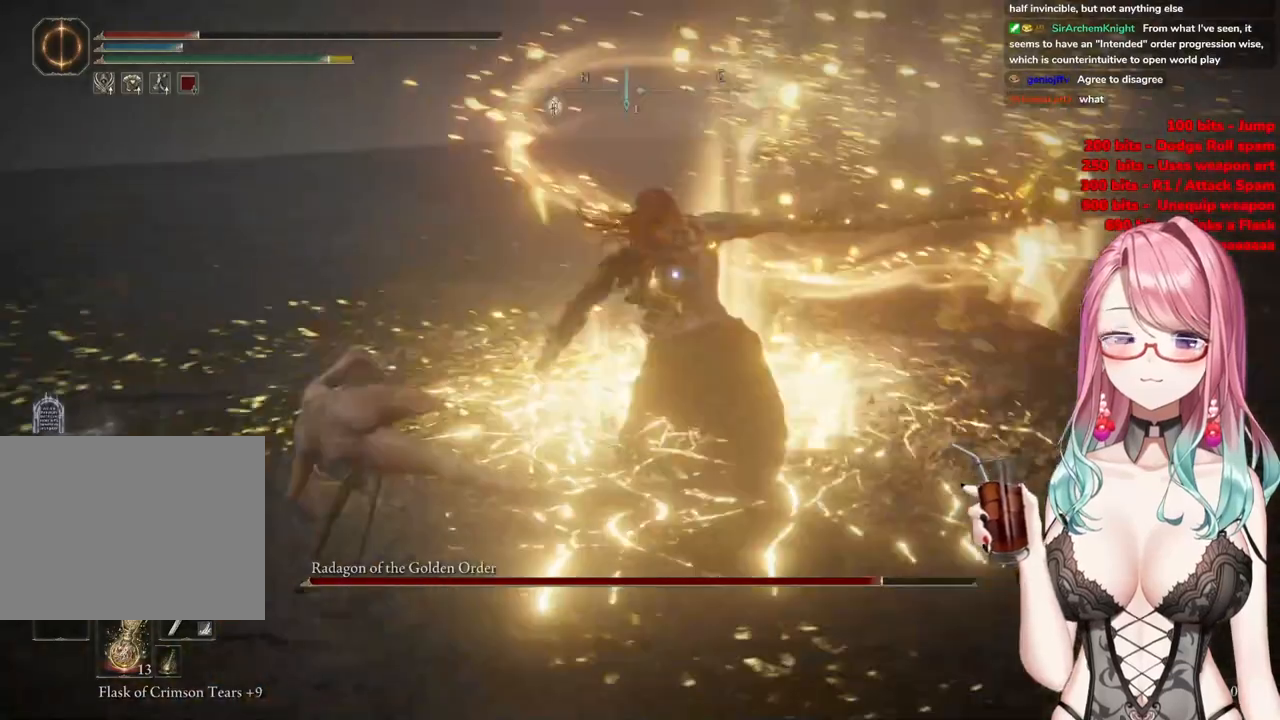
{"buttons": [], "left_stick": "right", "right_stick": "center", "events": [[367, "left_stick", "right"]]}
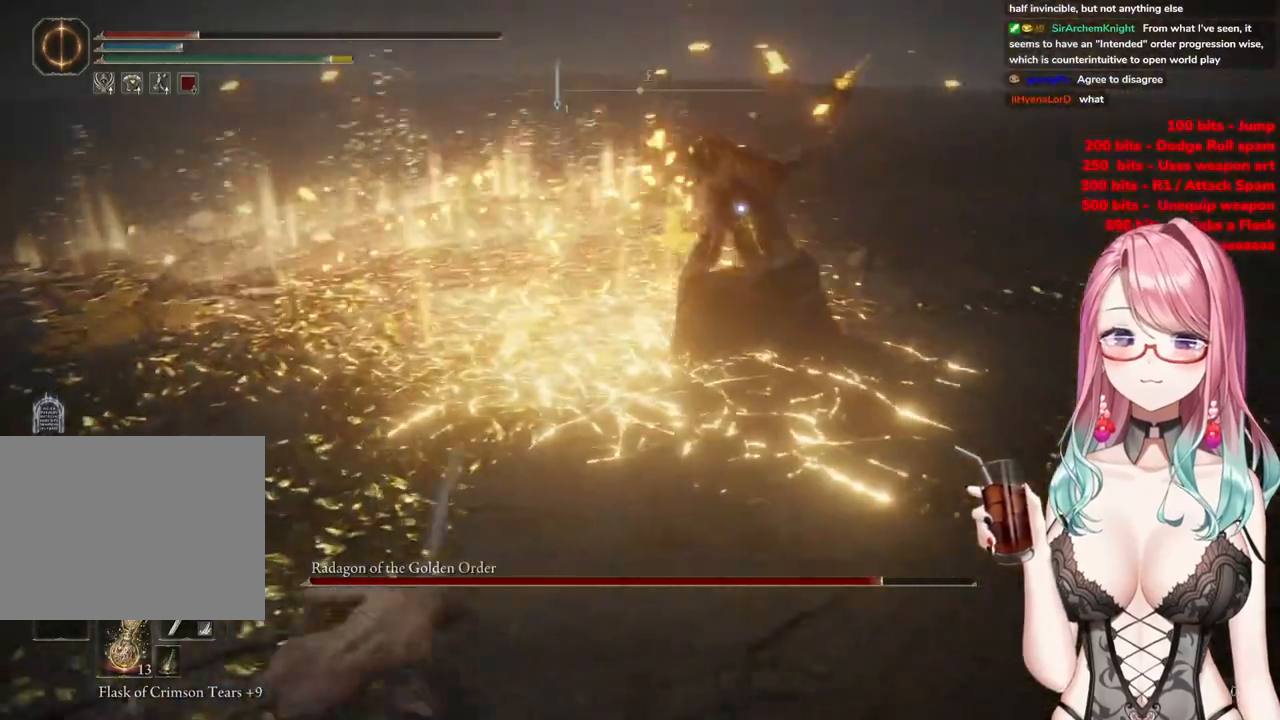
{"buttons": ["R2"], "left_stick": "up", "right_stick": "center", "events": [[200, "left_stick", "up-right"], [267, "CROSS", "down"], [383, "CROSS", "up"], [434, "R2", "down"], [500, "left_stick", "up"]]}
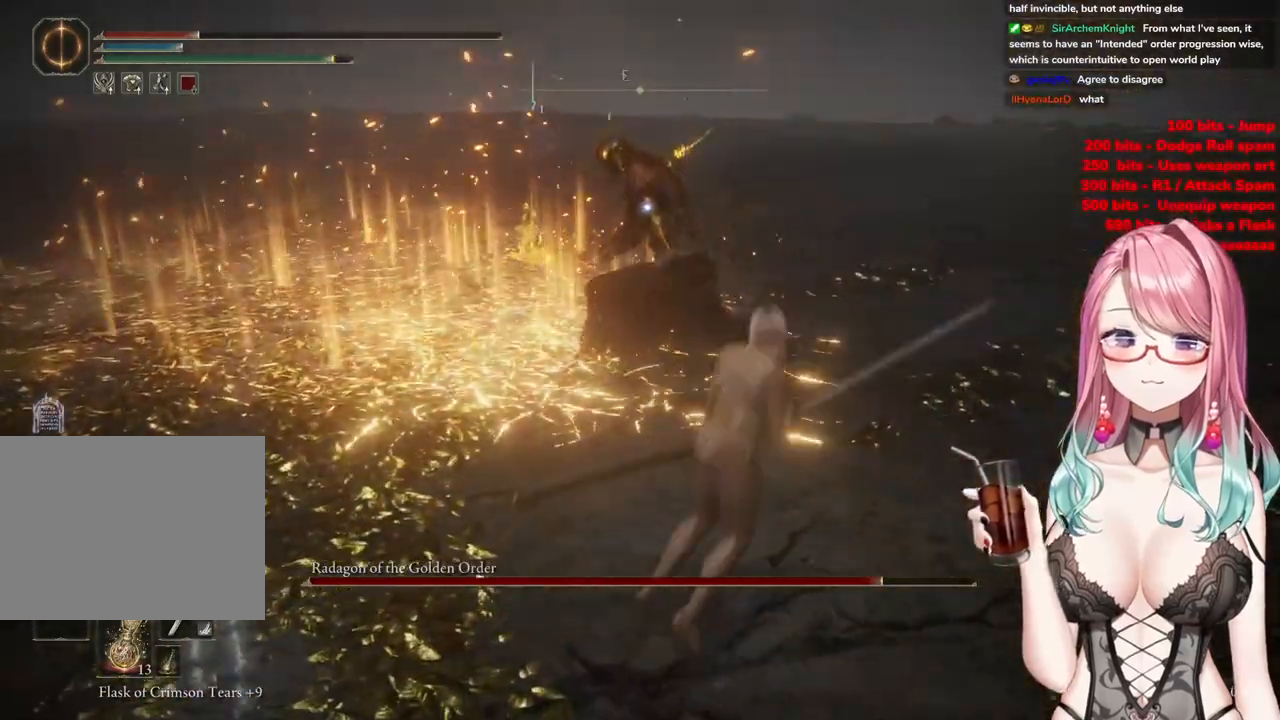
{"buttons": [], "left_stick": "up-left", "right_stick": "center", "events": [[117, "R2", "up"], [150, "left_stick", "up-left"]]}
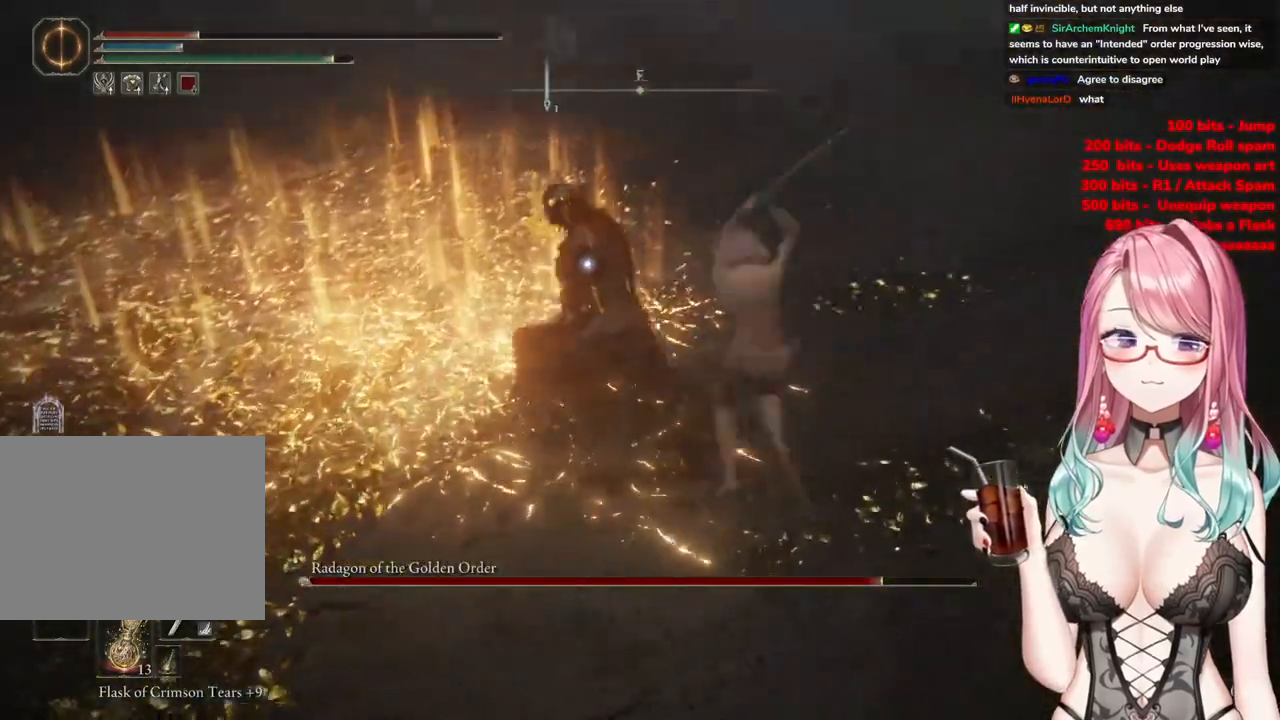
{"buttons": [], "left_stick": "down-right", "right_stick": "center", "events": [[234, "left_stick", "center"], [300, "left_stick", "down-right"]]}
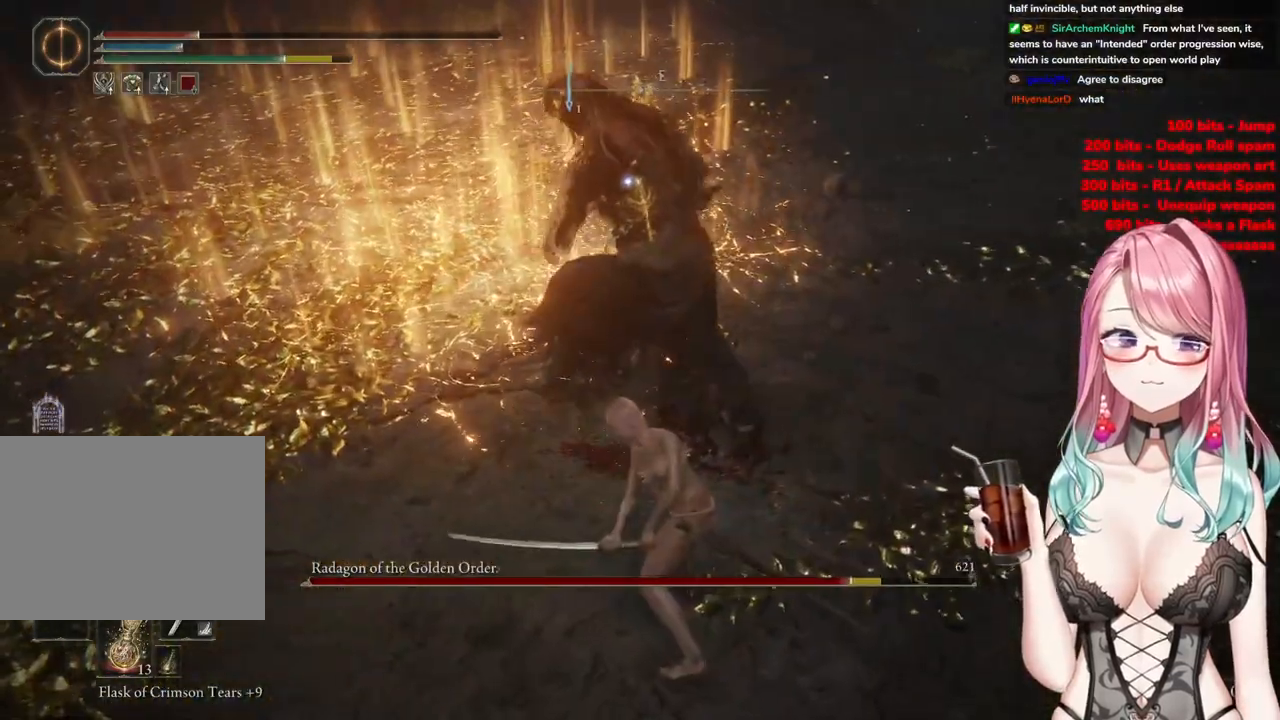
{"buttons": [], "left_stick": "down-right", "right_stick": "center", "events": [[133, "CIRCLE", "down"], [250, "CIRCLE", "up"]]}
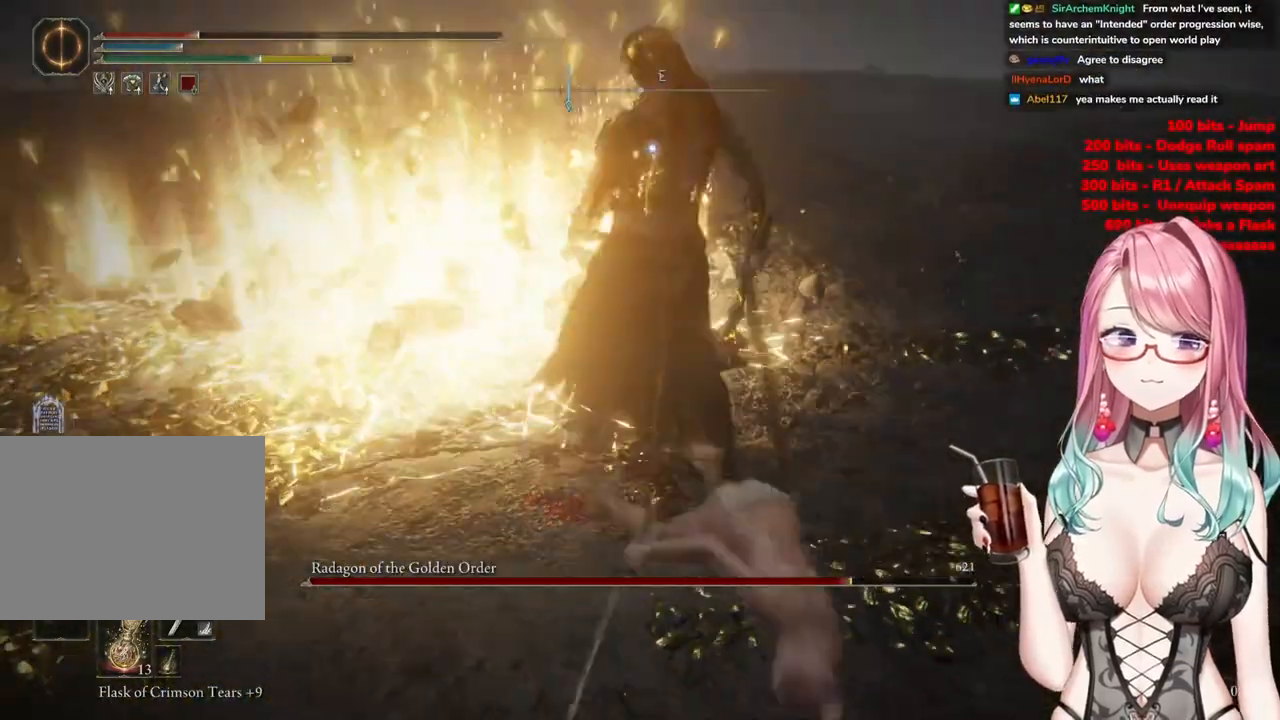
{"buttons": ["CIRCLE"], "left_stick": "down-right", "right_stick": "center", "events": [[434, "CIRCLE", "down"]]}
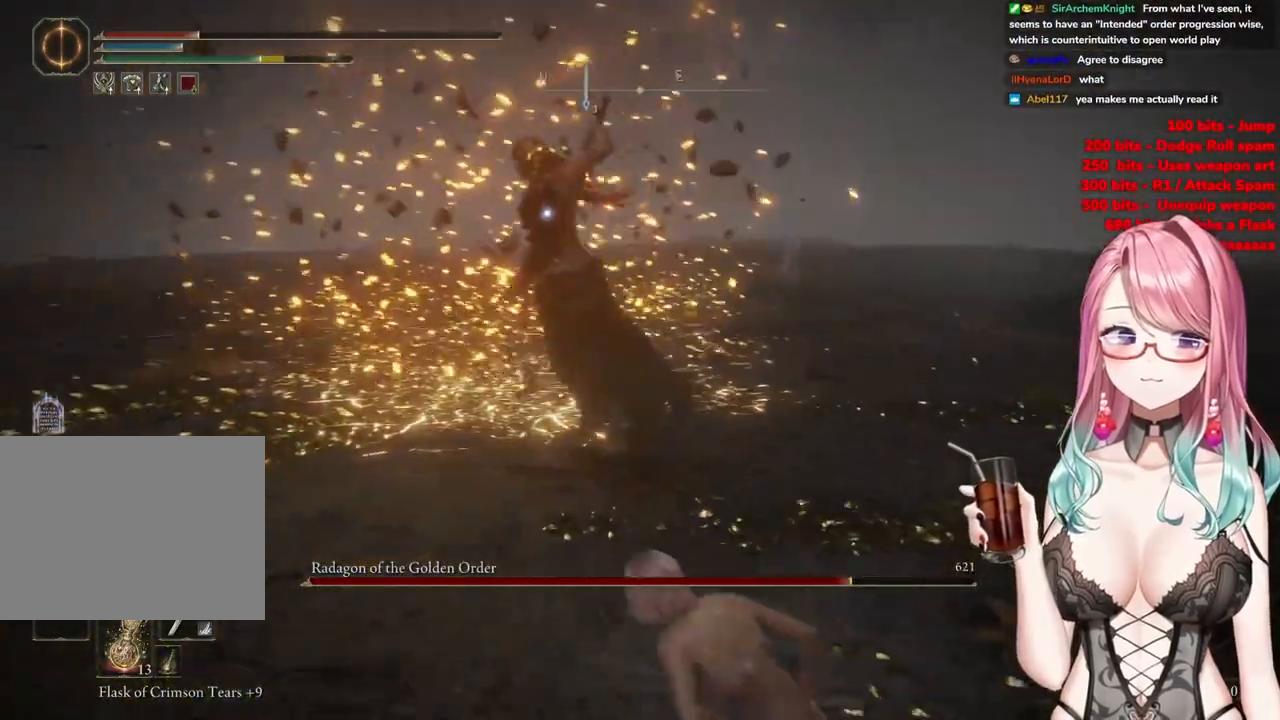
{"buttons": [], "left_stick": "down-right", "right_stick": "center", "events": [[50, "CIRCLE", "up"]]}
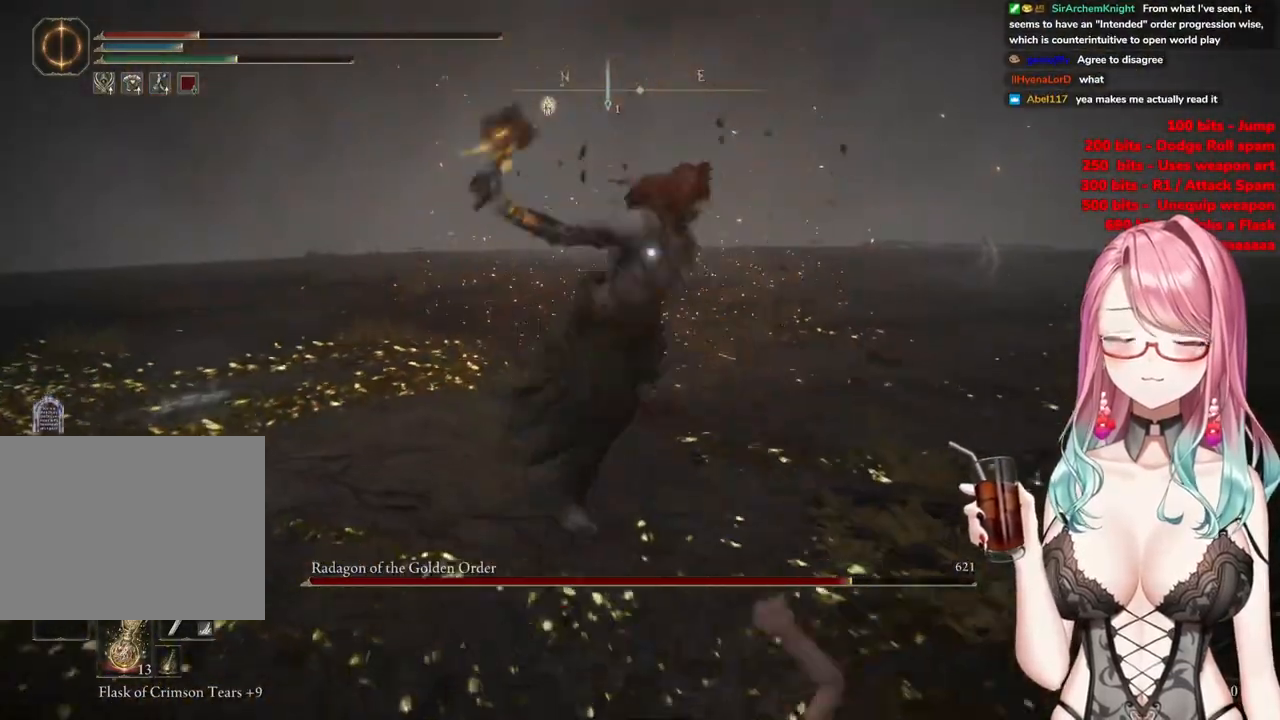
{"buttons": [], "left_stick": "down-right", "right_stick": "center", "events": [[83, "CIRCLE", "down"], [167, "CIRCLE", "up"]]}
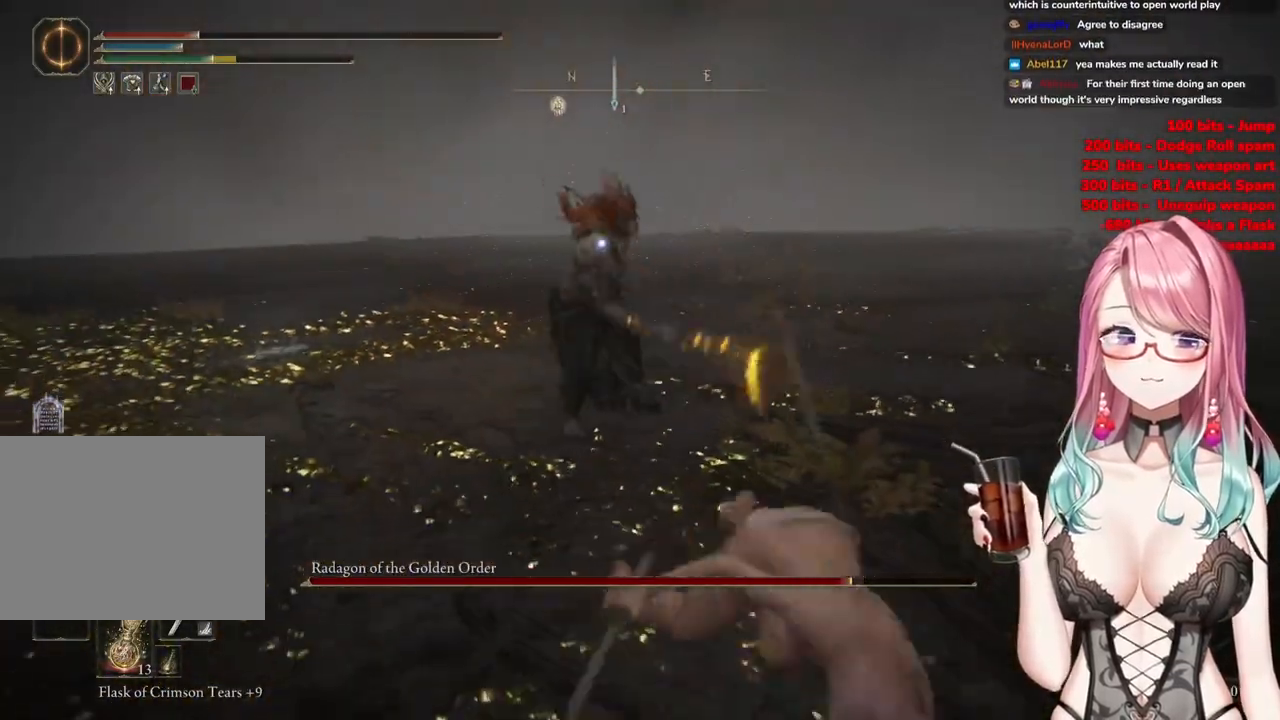
{"buttons": [], "left_stick": "down-right", "right_stick": "center", "events": [[400, "CIRCLE", "down"], [500, "CIRCLE", "up"]]}
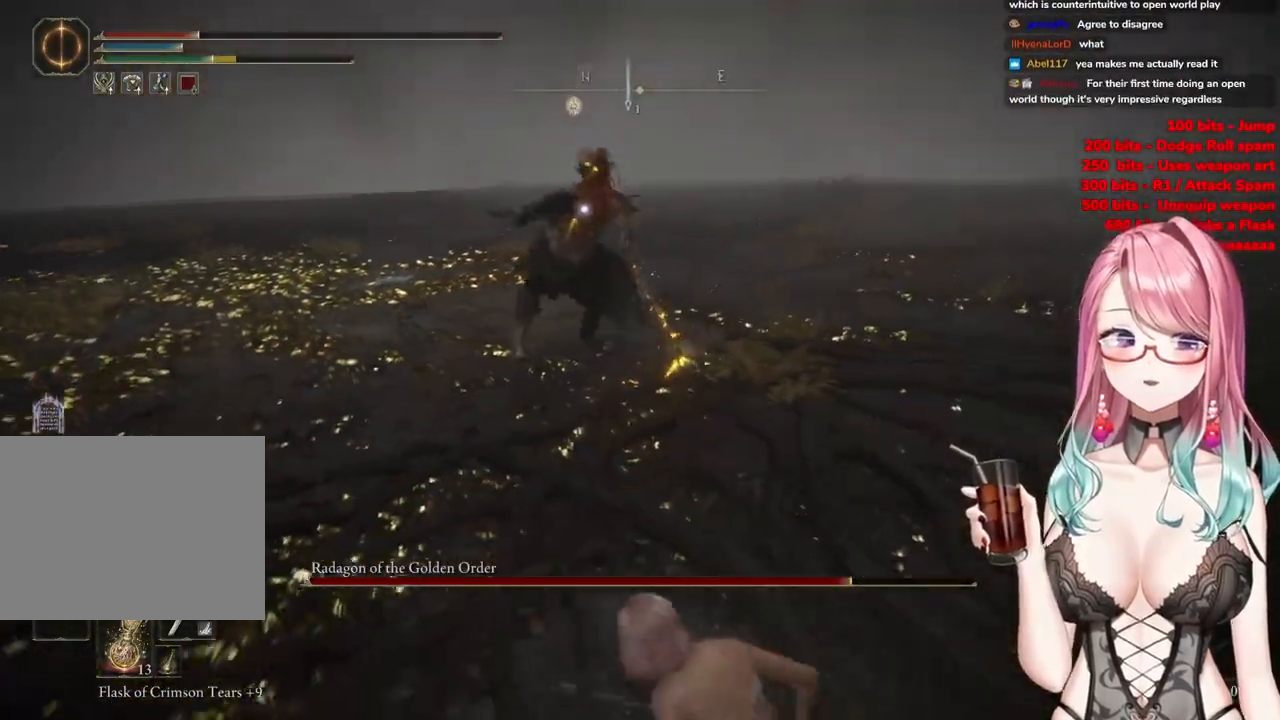
{"buttons": [], "left_stick": "down-right", "right_stick": "center", "events": []}
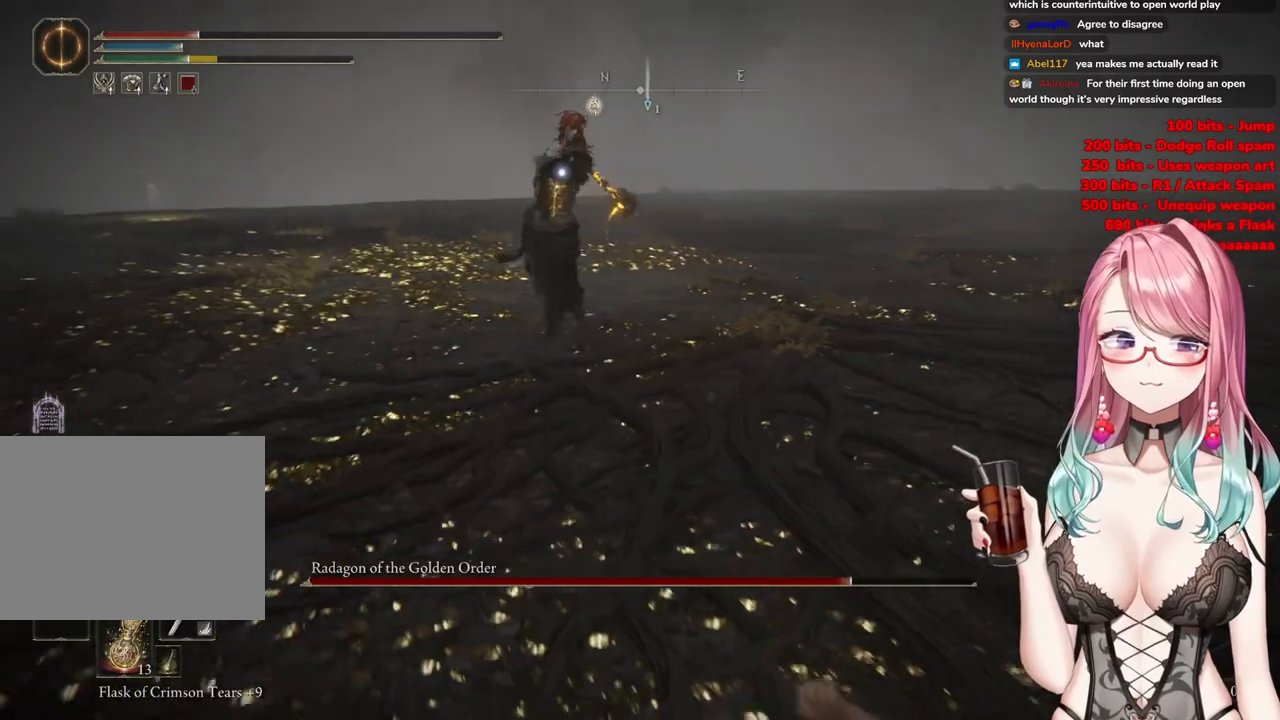
{"buttons": [], "left_stick": "up", "right_stick": "center", "events": [[233, "CIRCLE", "down"], [233, "left_stick", "up"], [333, "CIRCLE", "up"]]}
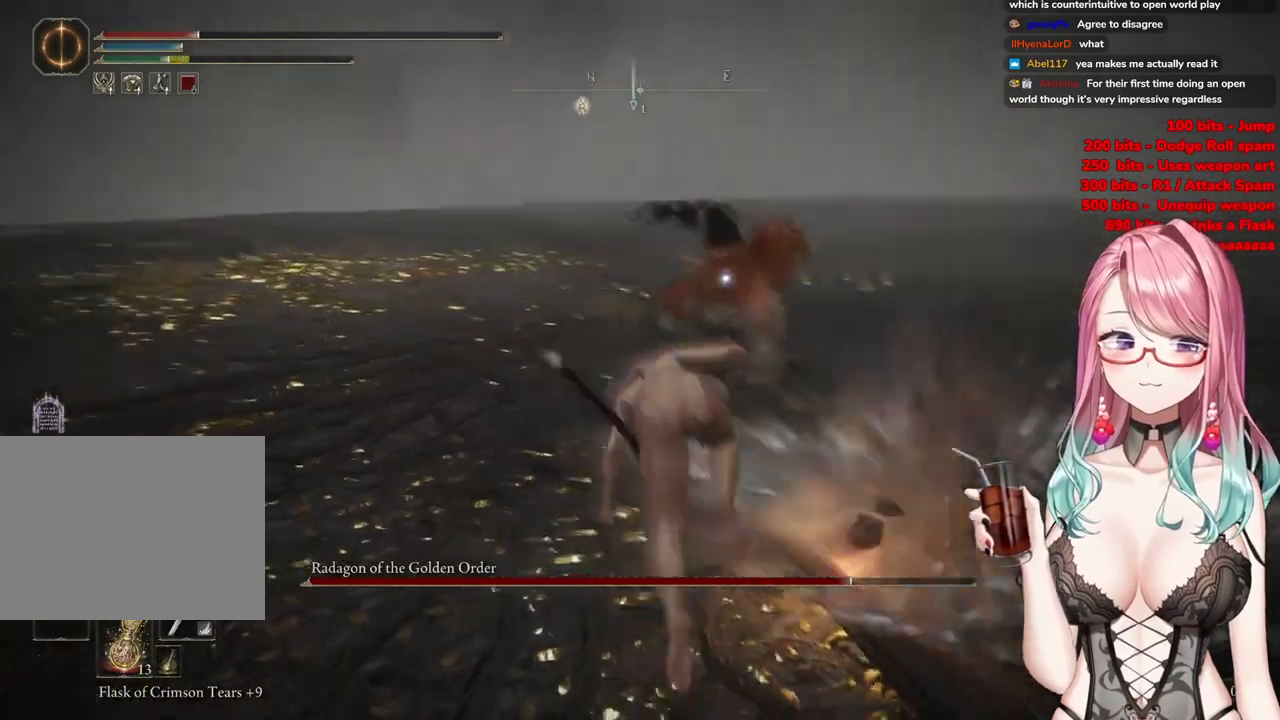
{"buttons": [], "left_stick": "up-left", "right_stick": "center", "events": [[234, "left_stick", "up-left"]]}
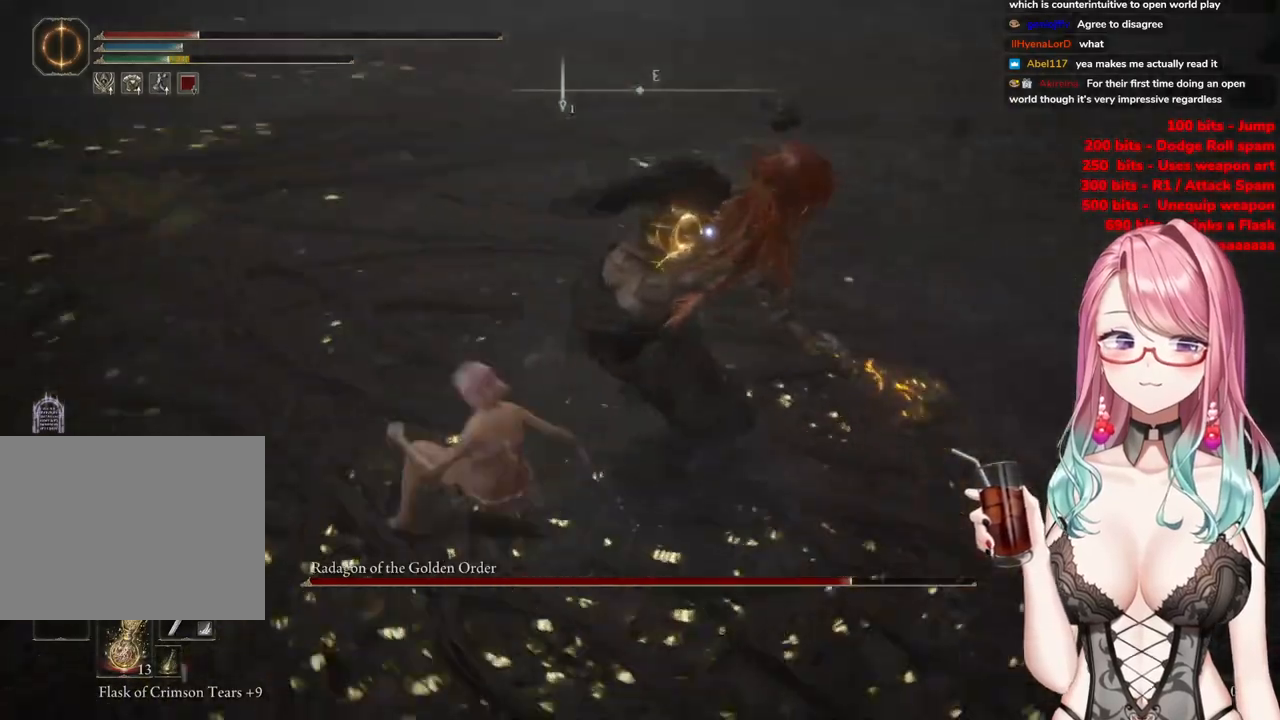
{"buttons": [], "left_stick": "up-left", "right_stick": "center", "events": []}
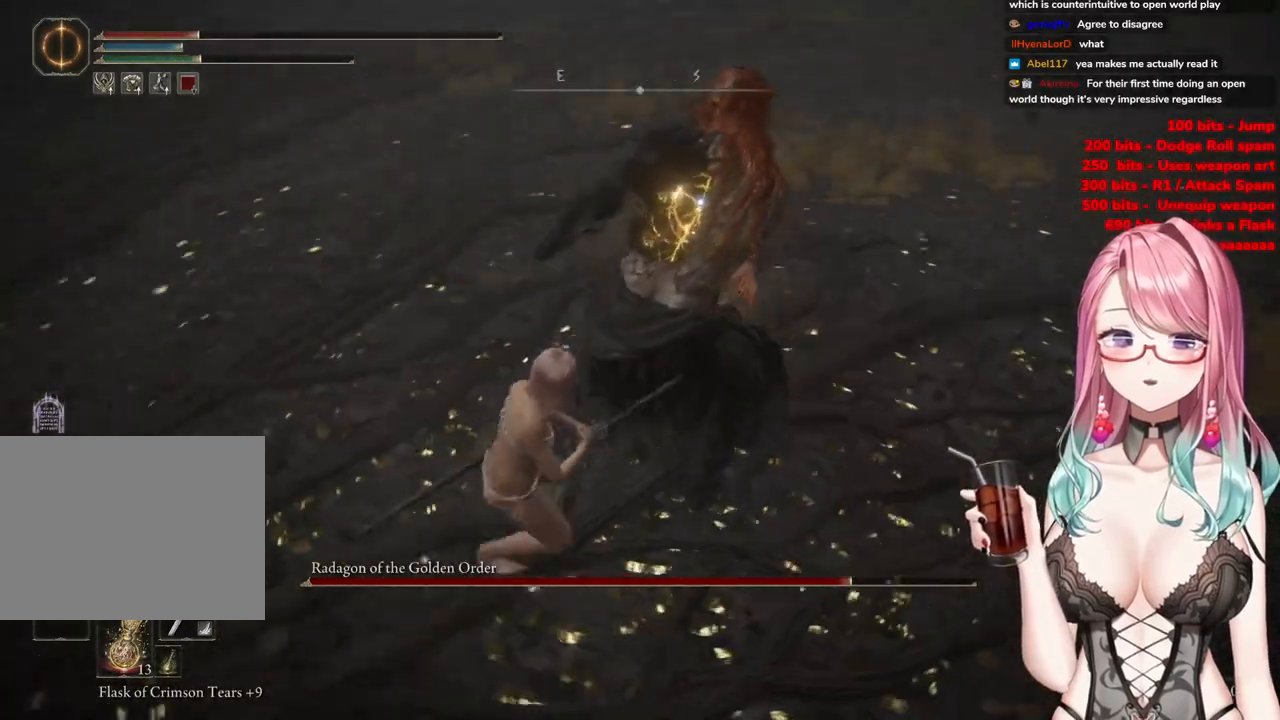
{"buttons": [], "left_stick": "center", "right_stick": "center", "events": [[50, "CROSS", "down"], [67, "left_stick", "center"], [184, "CROSS", "up"], [217, "R2", "down"], [417, "R2", "up"]]}
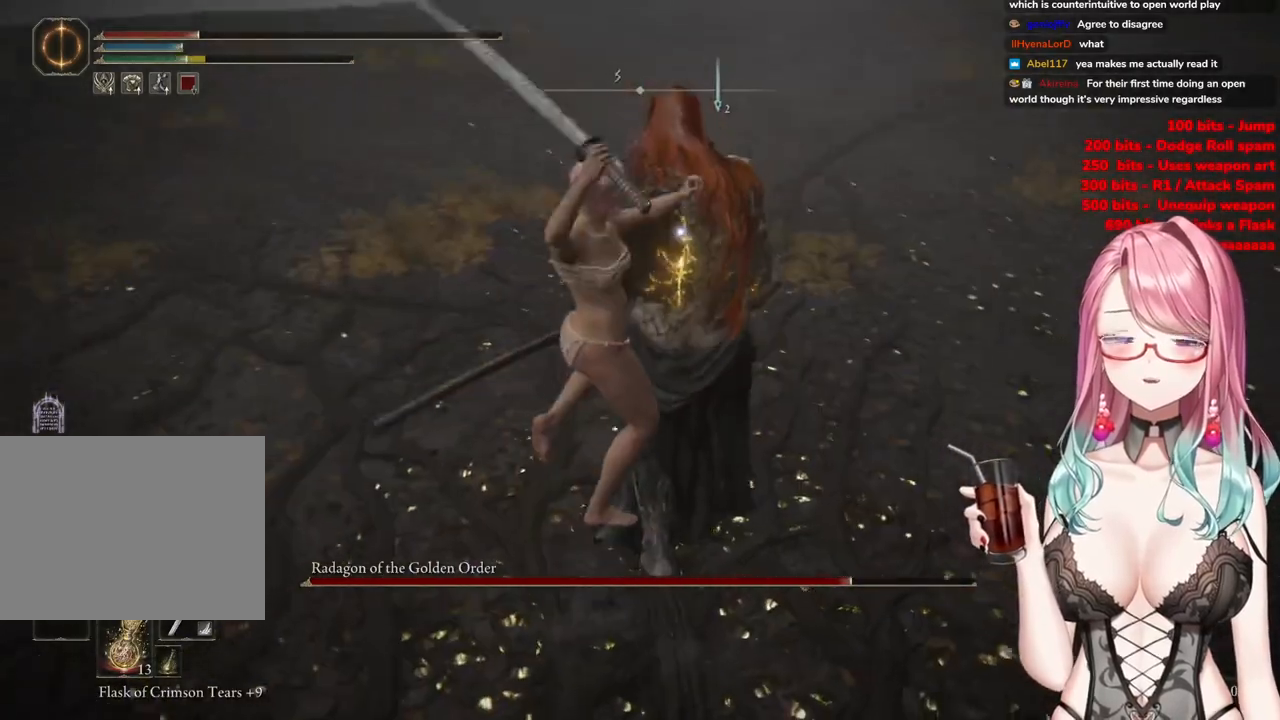
{"buttons": [], "left_stick": "up-left", "right_stick": "center", "events": [[183, "left_stick", "up"], [433, "left_stick", "up-left"]]}
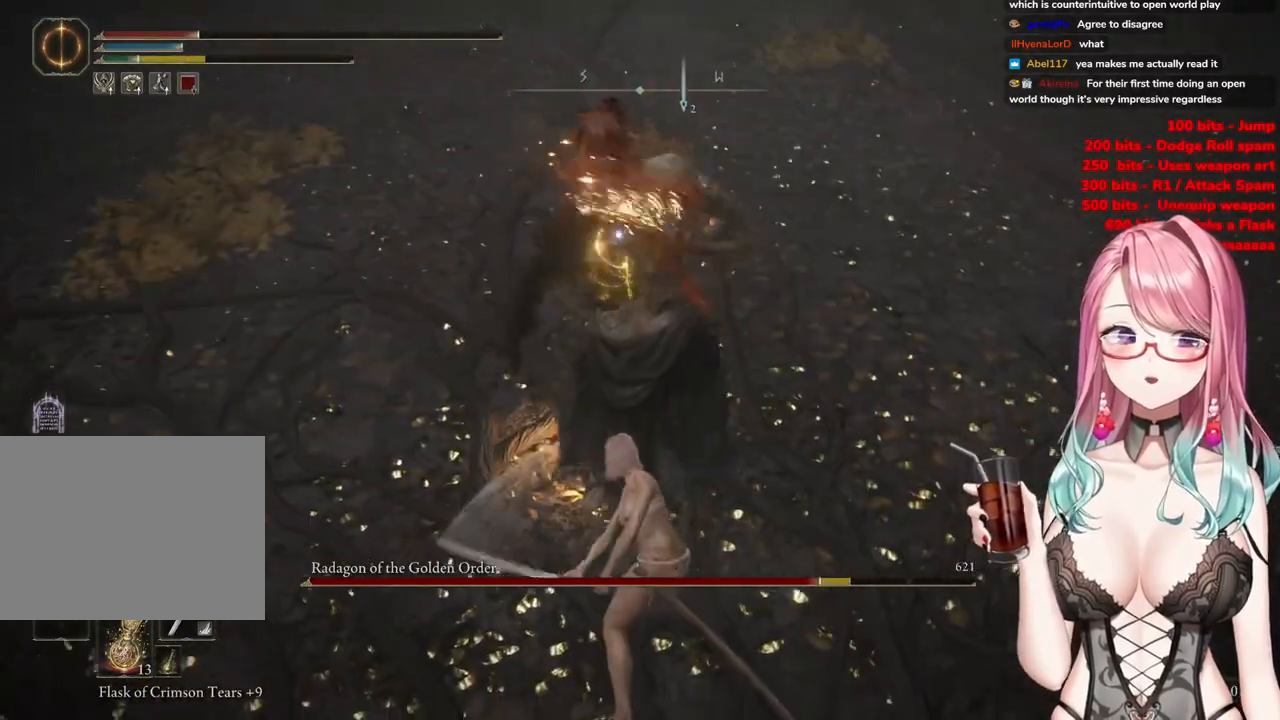
{"buttons": [], "left_stick": "up-left", "right_stick": "center", "events": [[184, "CIRCLE", "down"], [334, "CIRCLE", "up"]]}
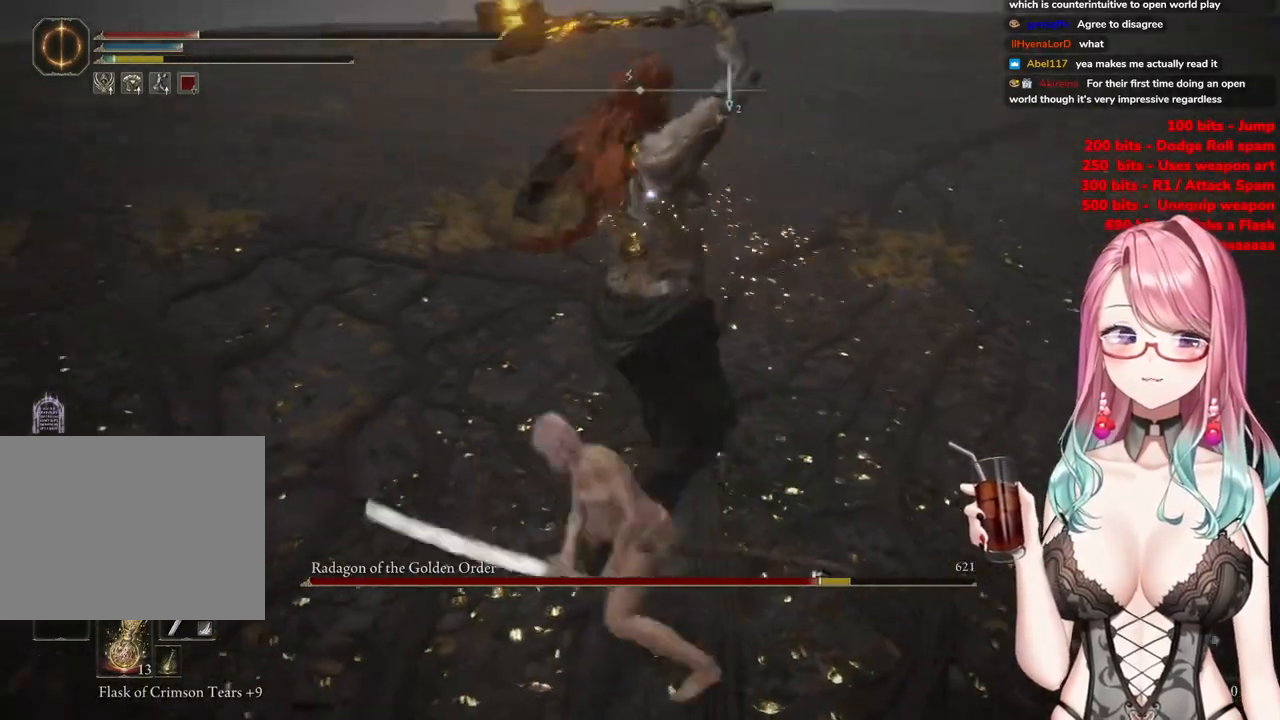
{"buttons": [], "left_stick": "up-left", "right_stick": "center", "events": [[100, "left_stick", "up"], [383, "CIRCLE", "down"], [433, "left_stick", "up-left"], [483, "CIRCLE", "up"]]}
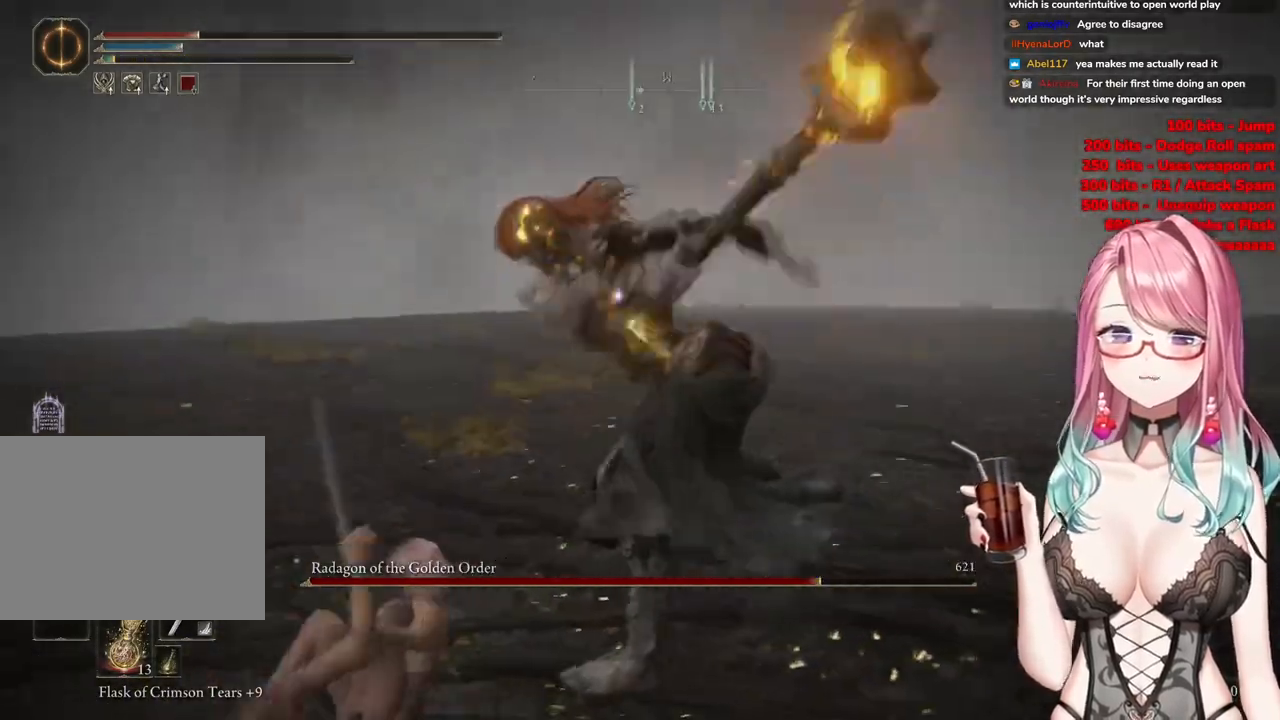
{"buttons": [], "left_stick": "up-left", "right_stick": "center", "events": [[50, "CIRCLE", "down"], [167, "CIRCLE", "up"], [234, "CIRCLE", "down"], [350, "CIRCLE", "up"]]}
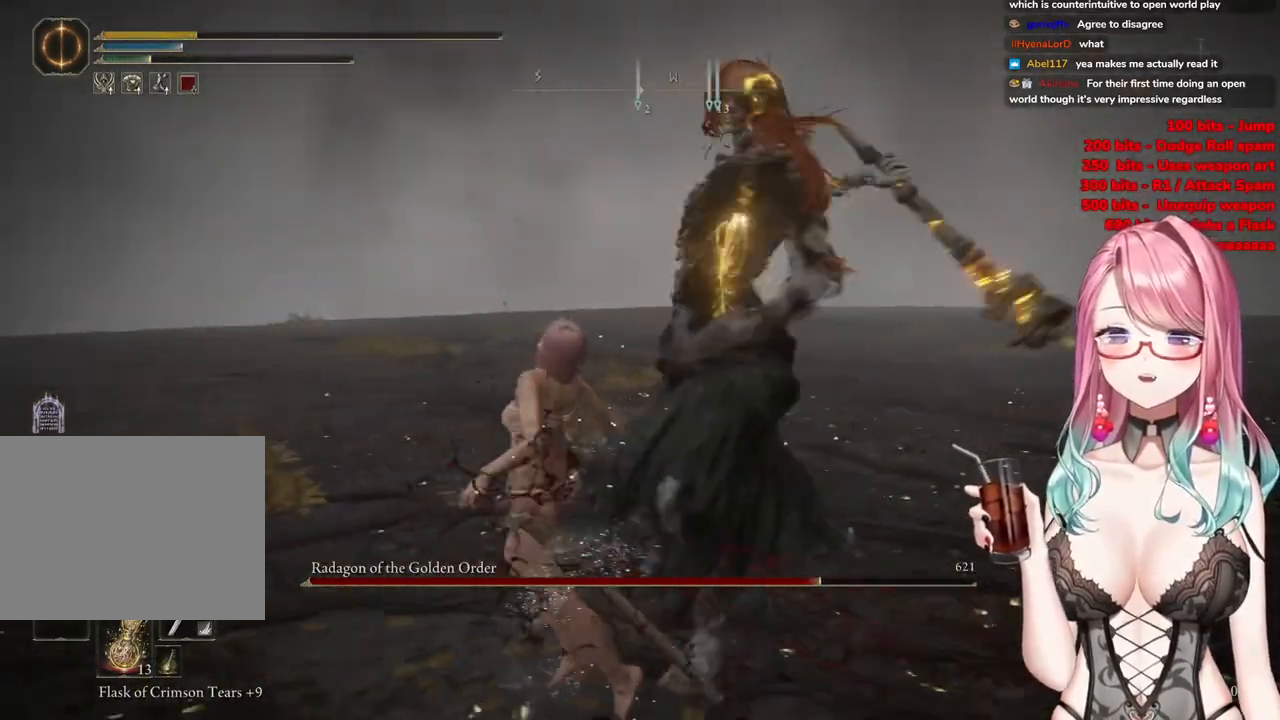
{"buttons": ["CIRCLE"], "left_stick": "center", "right_stick": "center", "events": [[16, "CIRCLE", "down"], [33, "left_stick", "down-left"], [166, "CIRCLE", "up"], [317, "left_stick", "center"], [400, "CIRCLE", "down"]]}
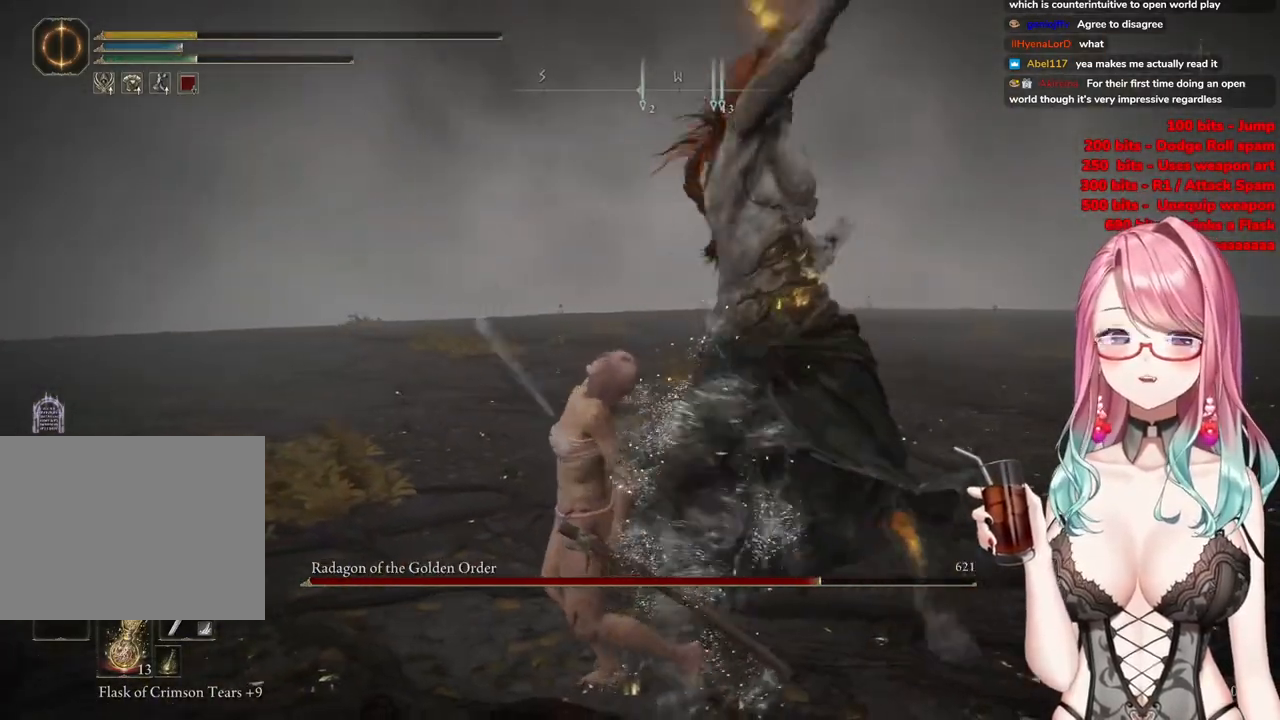
{"buttons": [], "left_stick": "center", "right_stick": "center", "events": [[67, "CIRCLE", "up"]]}
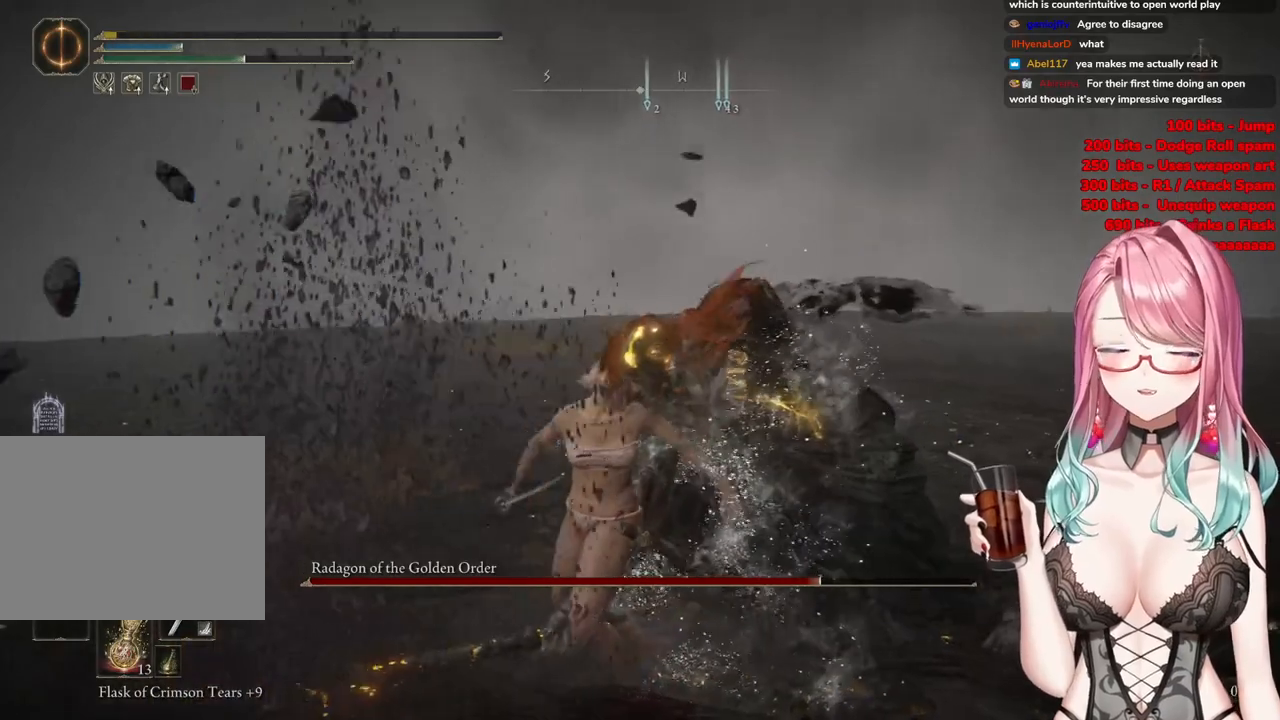
{"buttons": [], "left_stick": "center", "right_stick": "center", "events": []}
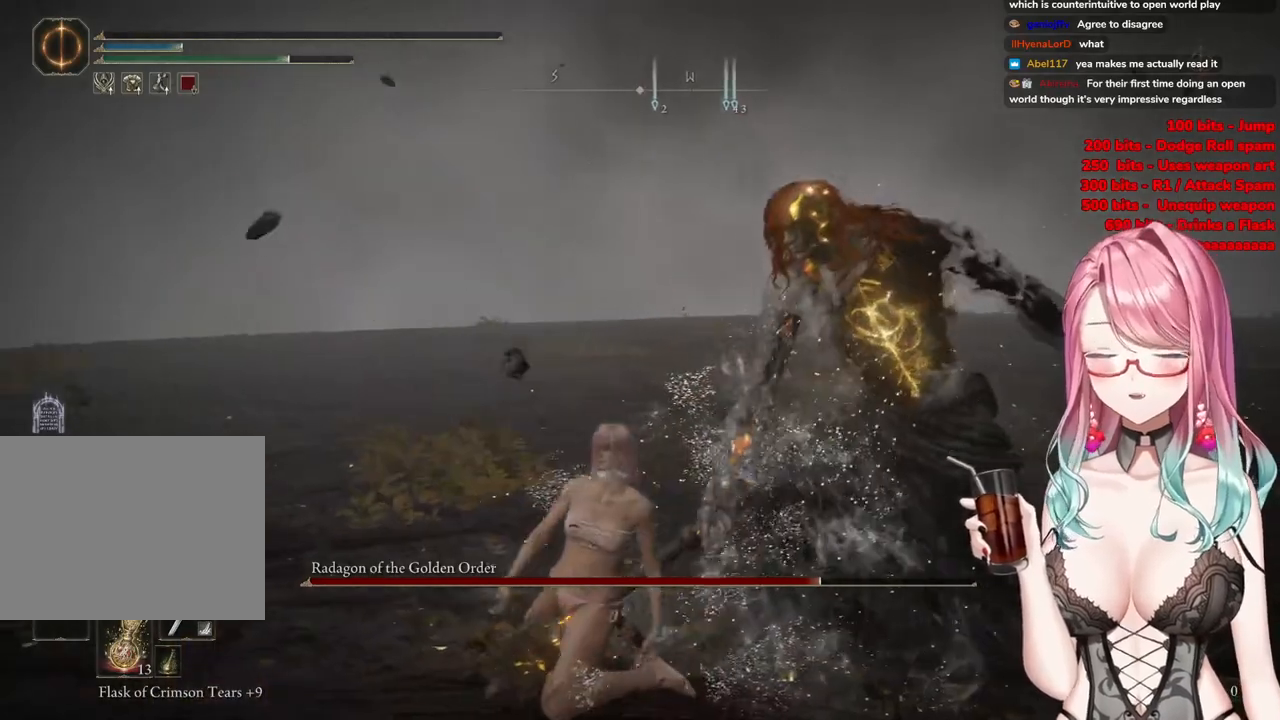
{"buttons": [], "left_stick": "center", "right_stick": "center", "events": []}
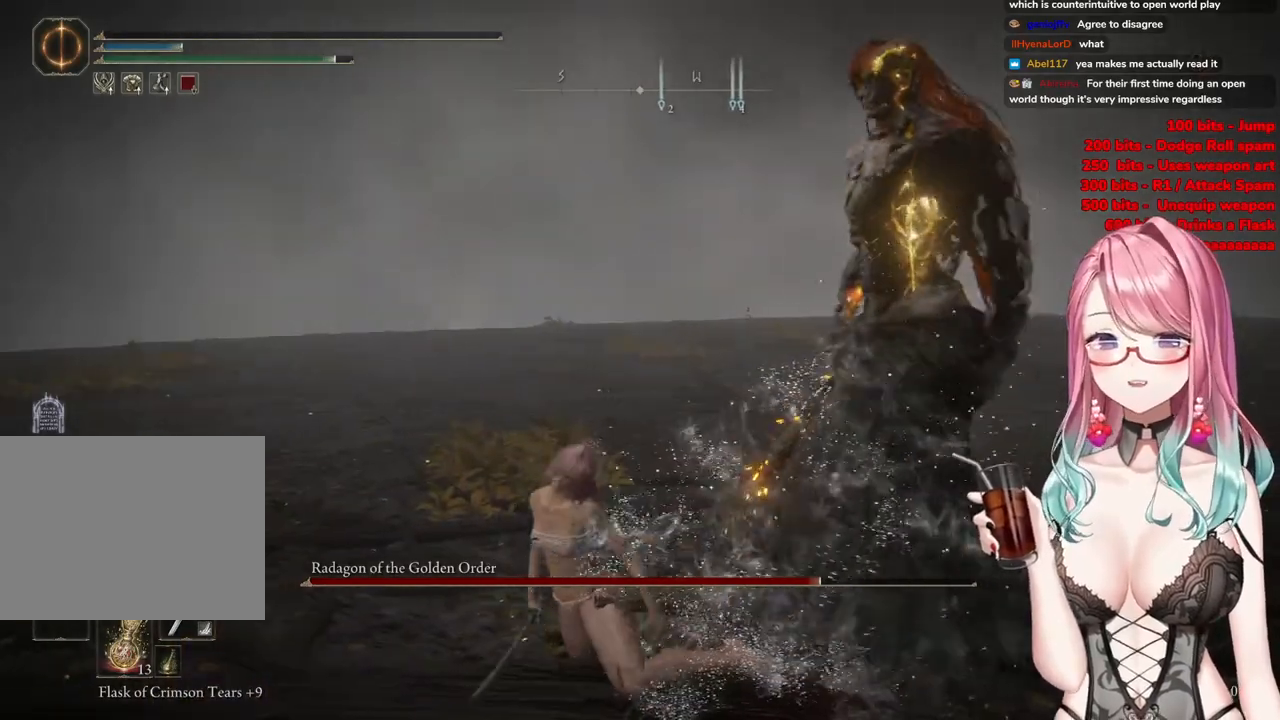
{"buttons": [], "left_stick": "center", "right_stick": "center", "events": []}